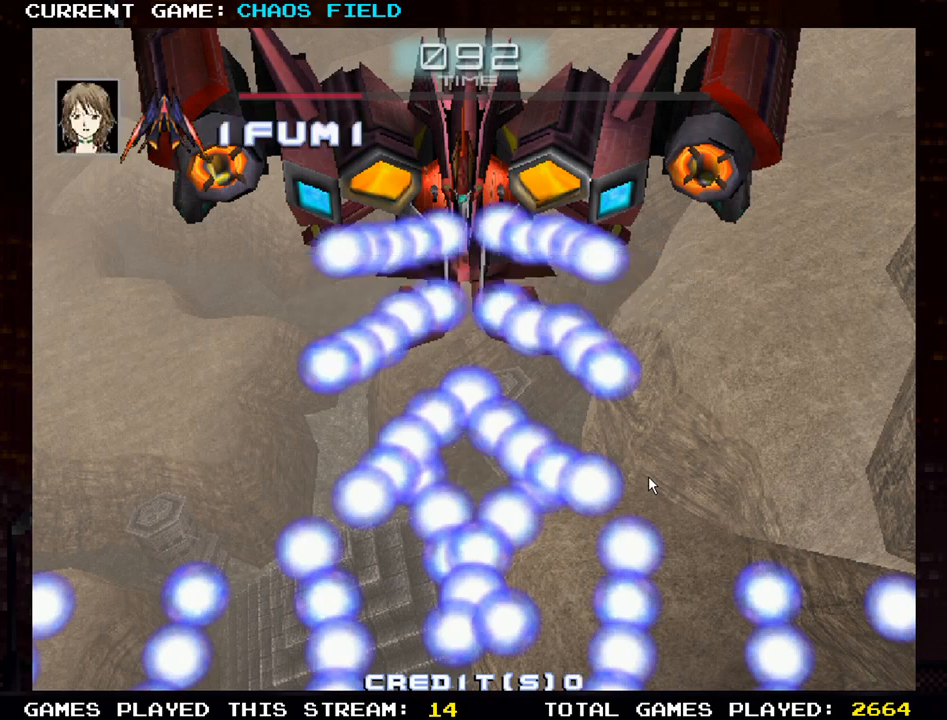
Gameplay with a controller (arcade stick); each line is a JSON object with the inputs held at the frame after it. "events" lists button and stick changes between this image and that frame as [ms after this image, input, new state], when the widget could be followed in between. Not read: L3 R3.
{"buttons": [], "left_stick": "center", "events": []}
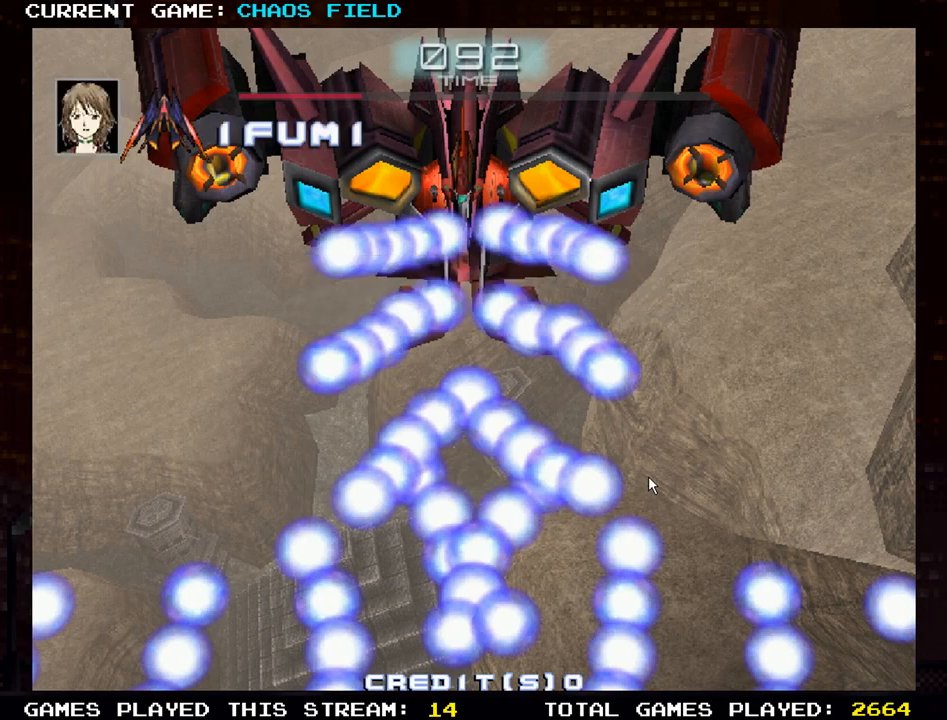
{"buttons": [], "left_stick": "center", "events": [[217, "SQUARE", "down"], [284, "SQUARE", "up"], [384, "SQUARE", "down"], [434, "SQUARE", "up"]]}
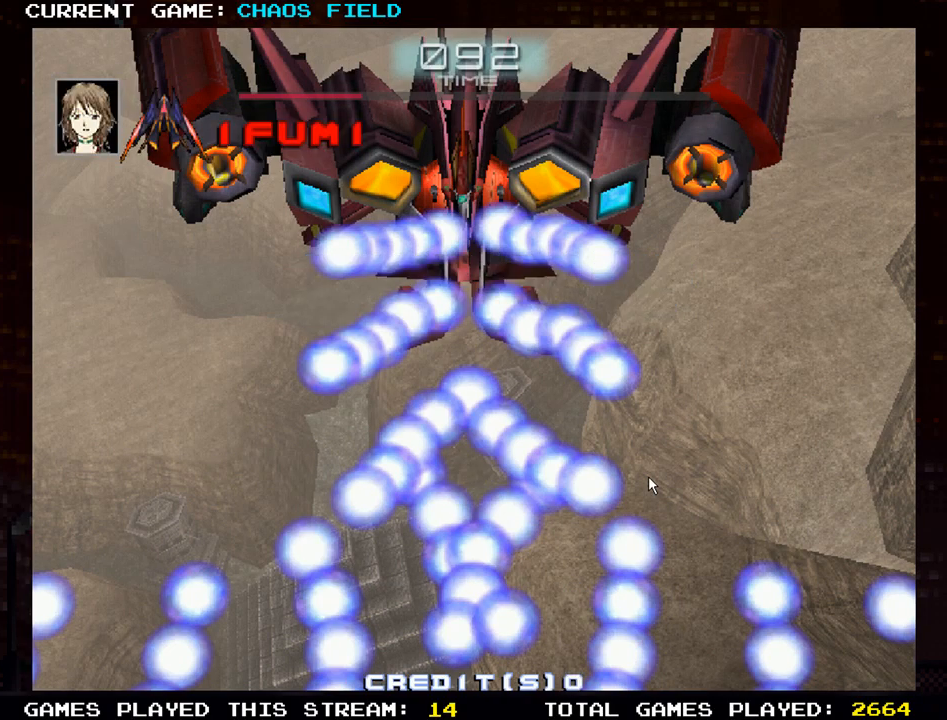
{"buttons": [], "left_stick": "up", "events": [[17, "SQUARE", "down"], [100, "SQUARE", "up"], [200, "SQUARE", "down"], [300, "SQUARE", "up"], [300, "left_stick", "up"], [400, "SQUARE", "down"], [467, "SQUARE", "up"]]}
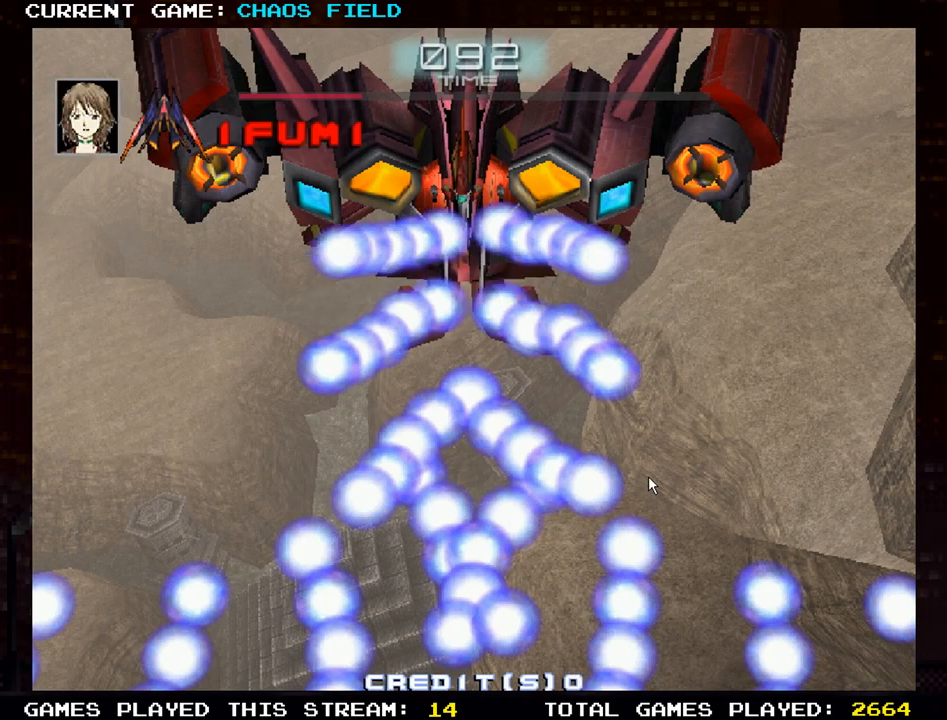
{"buttons": ["SQUARE"], "left_stick": "up", "events": [[101, "SQUARE", "down"], [167, "SQUARE", "up"], [284, "SQUARE", "down"], [384, "SQUARE", "up"], [501, "SQUARE", "down"]]}
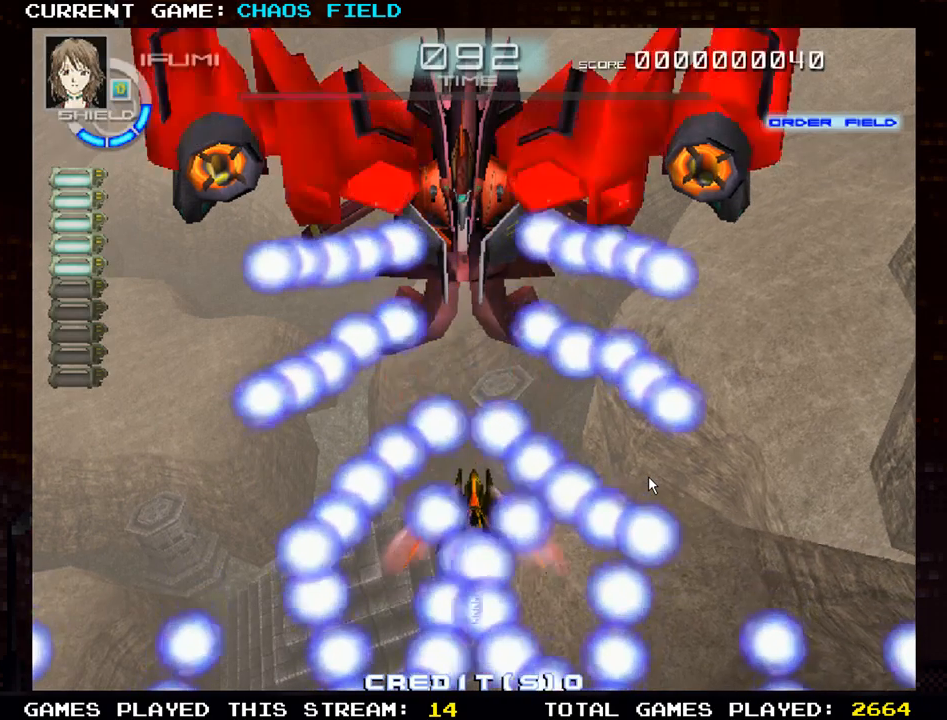
{"buttons": ["SQUARE"], "left_stick": "center", "events": [[83, "SQUARE", "up"], [217, "SQUARE", "down"], [484, "left_stick", "center"]]}
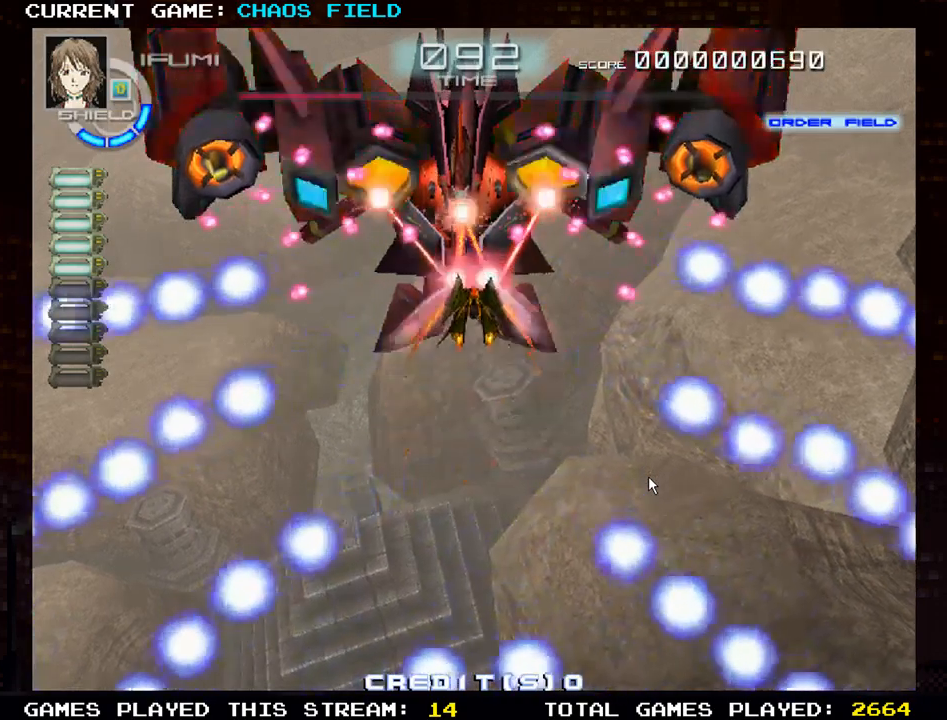
{"buttons": ["SQUARE"], "left_stick": "down", "events": [[84, "left_stick", "down"], [184, "left_stick", "left"], [334, "left_stick", "down"]]}
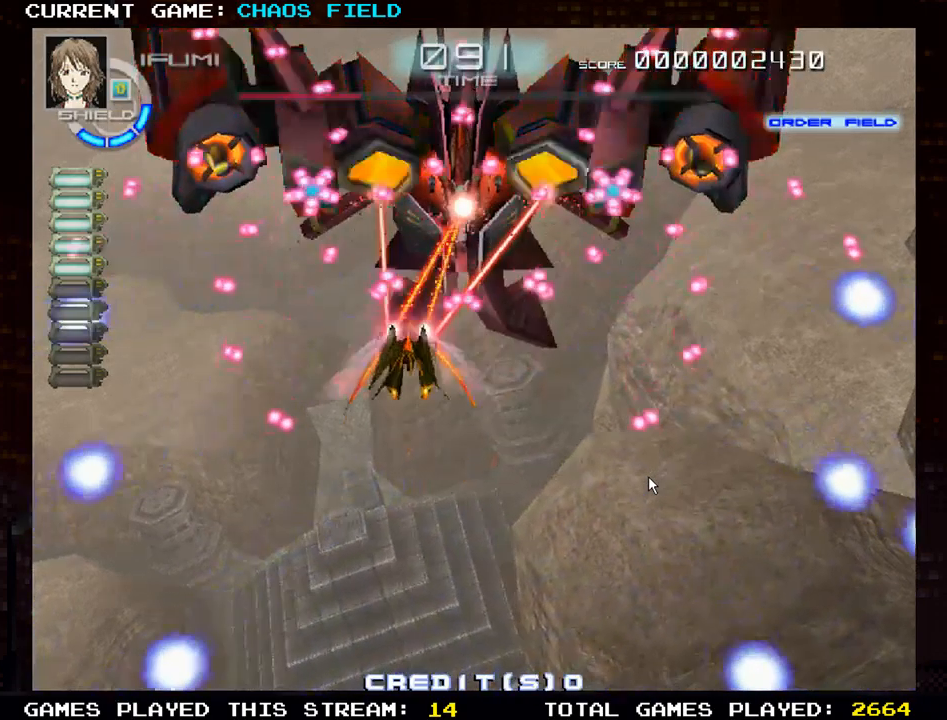
{"buttons": ["SQUARE"], "left_stick": "down", "events": [[17, "left_stick", "down-right"], [384, "left_stick", "down"]]}
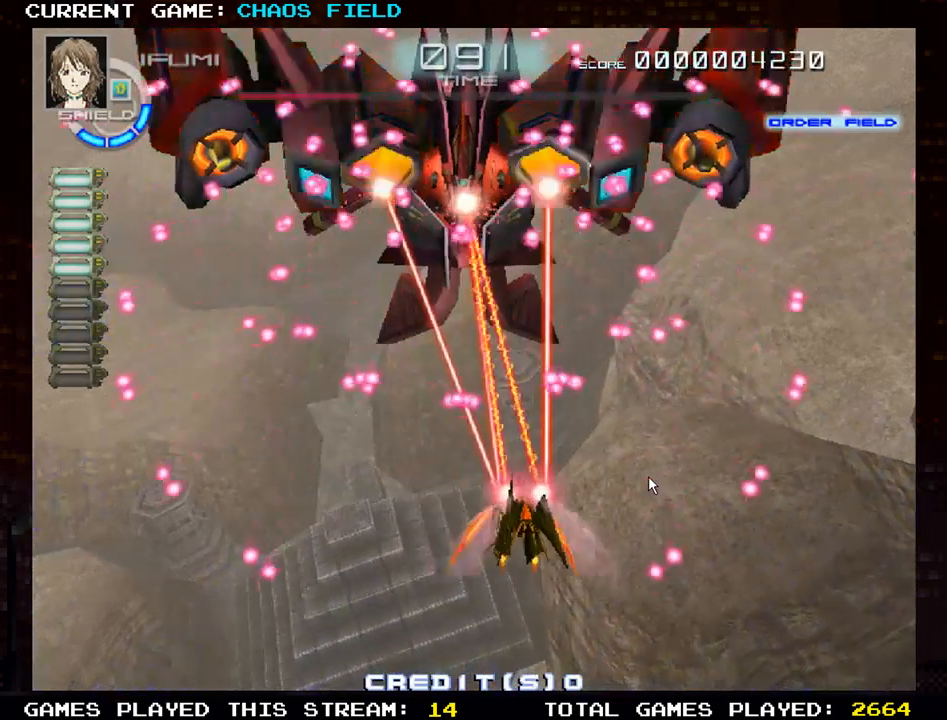
{"buttons": ["SQUARE"], "left_stick": "center", "events": [[200, "left_stick", "center"]]}
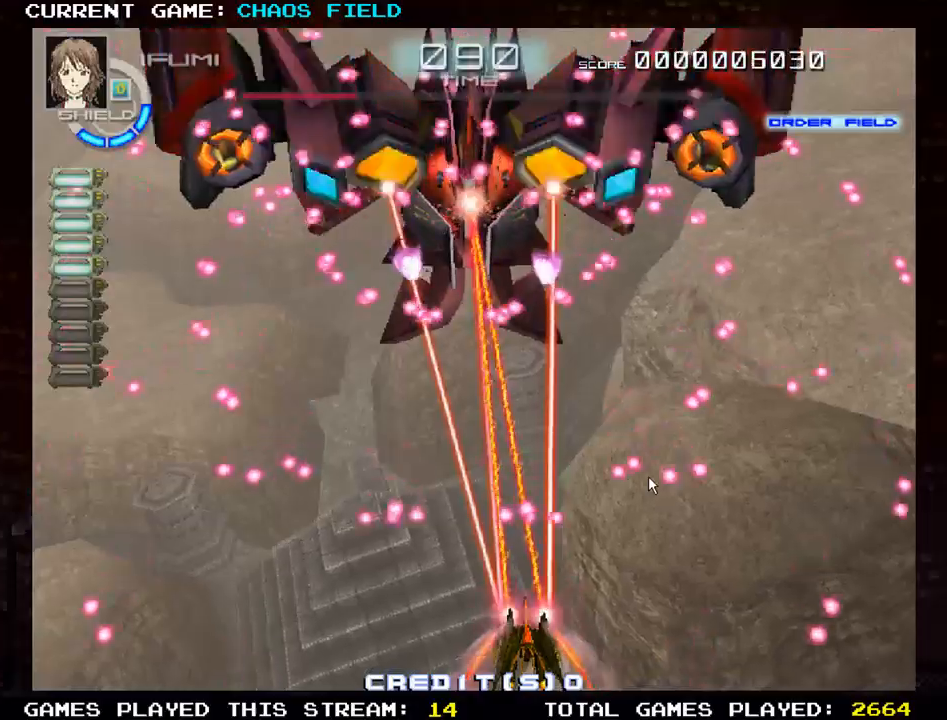
{"buttons": ["SQUARE"], "left_stick": "center", "events": [[217, "left_stick", "right"], [267, "left_stick", "center"]]}
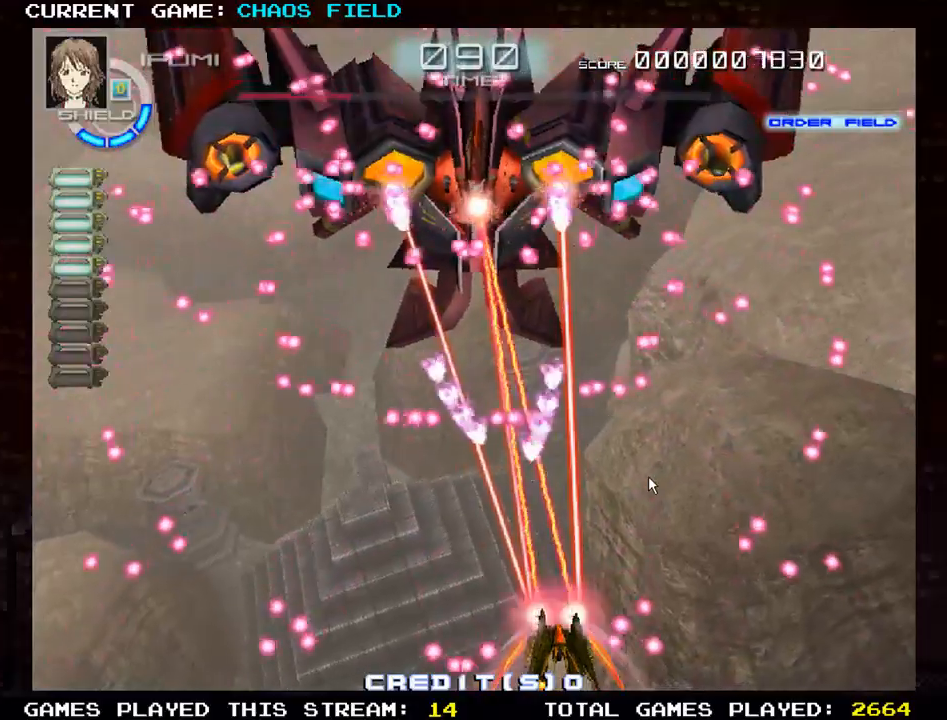
{"buttons": ["SQUARE"], "left_stick": "left", "events": [[83, "left_stick", "left"]]}
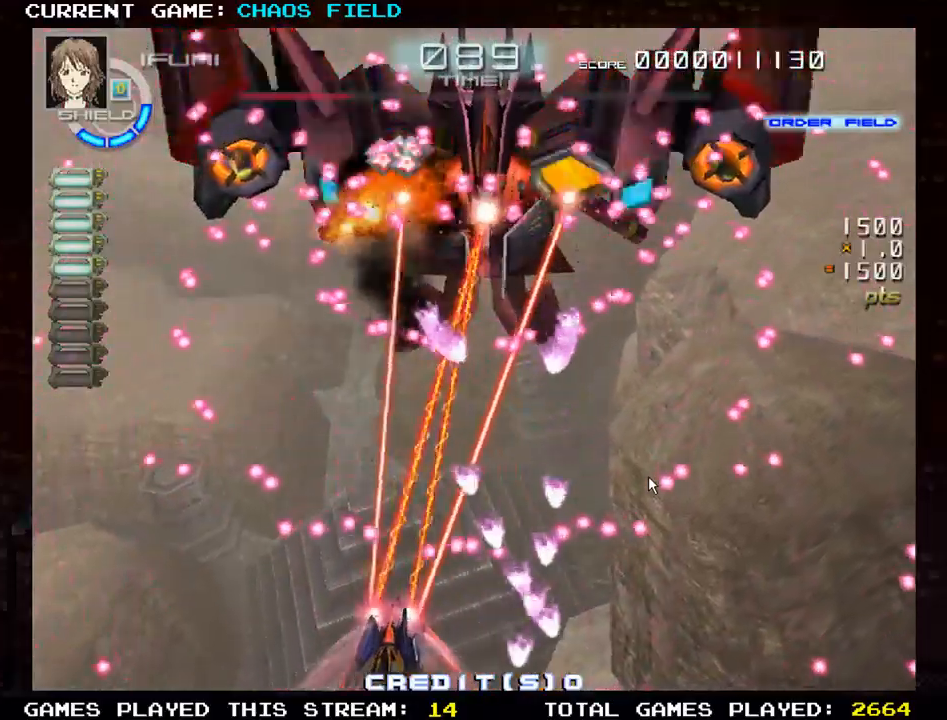
{"buttons": ["SQUARE"], "left_stick": "center", "events": [[17, "left_stick", "center"], [217, "left_stick", "left"], [317, "left_stick", "center"]]}
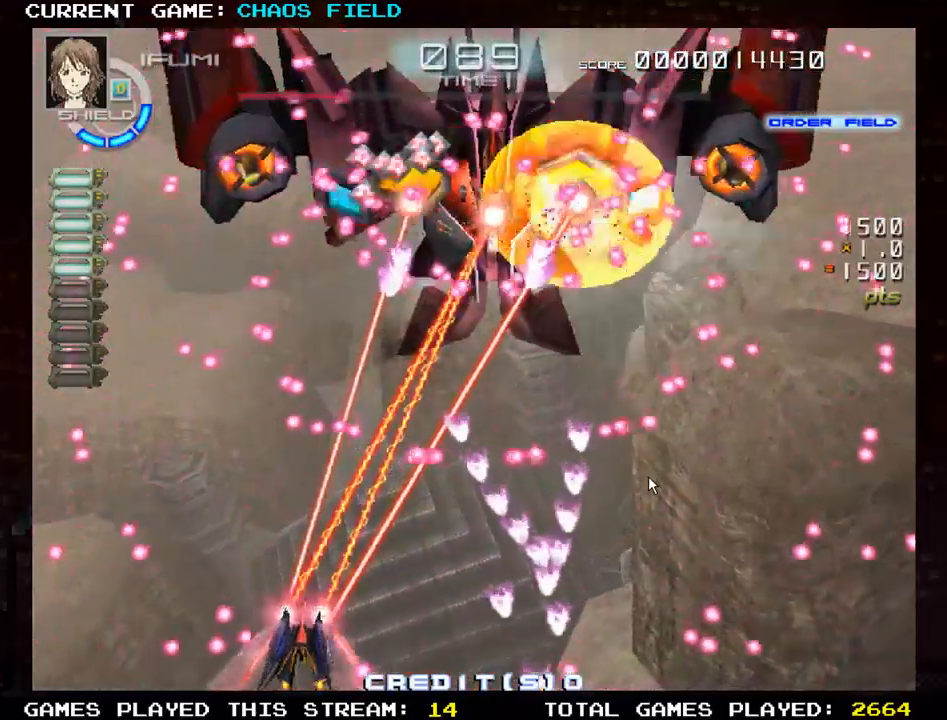
{"buttons": ["SQUARE", "TRIANGLE"], "left_stick": "left", "events": [[450, "left_stick", "left"], [500, "TRIANGLE", "down"]]}
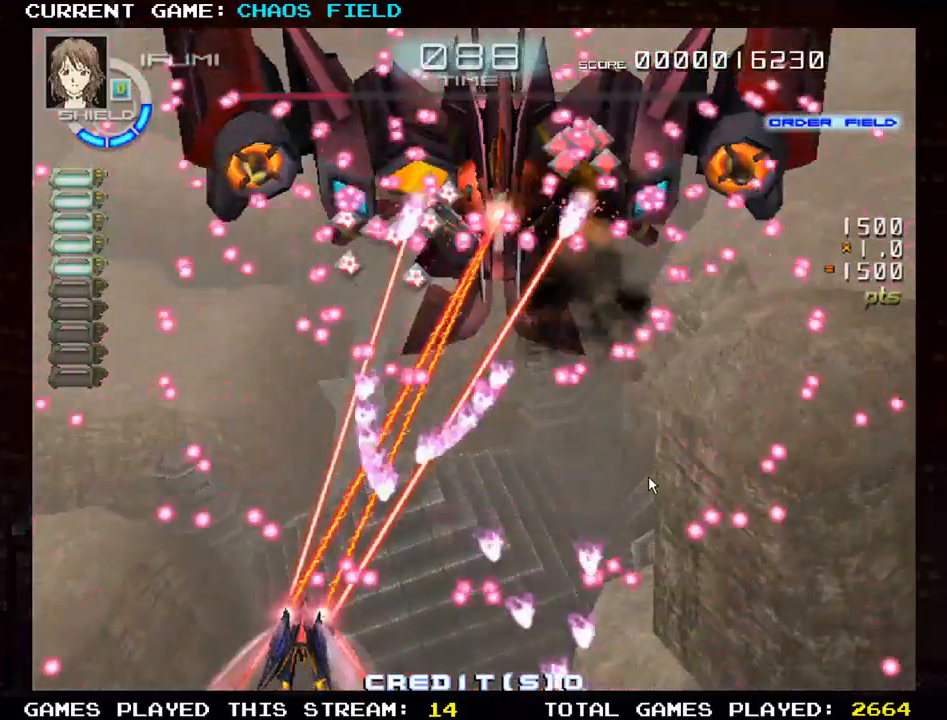
{"buttons": ["SQUARE"], "left_stick": "center", "events": [[100, "TRIANGLE", "up"], [117, "left_stick", "center"]]}
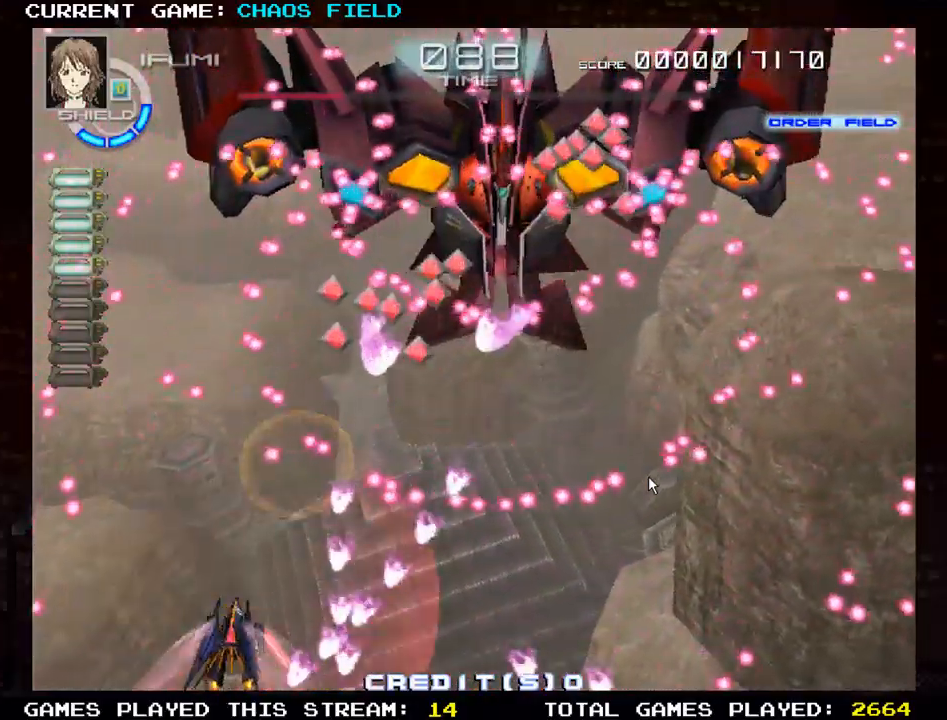
{"buttons": ["SQUARE"], "left_stick": "left", "events": [[484, "left_stick", "left"]]}
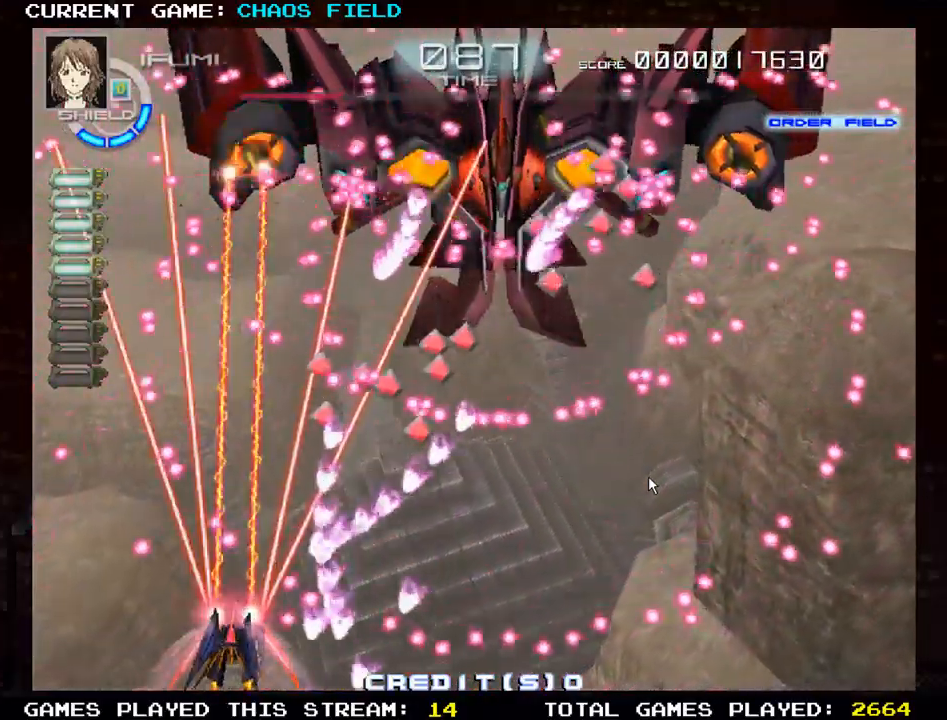
{"buttons": ["SQUARE"], "left_stick": "right", "events": [[134, "TRIANGLE", "down"], [134, "left_stick", "right"], [250, "TRIANGLE", "up"]]}
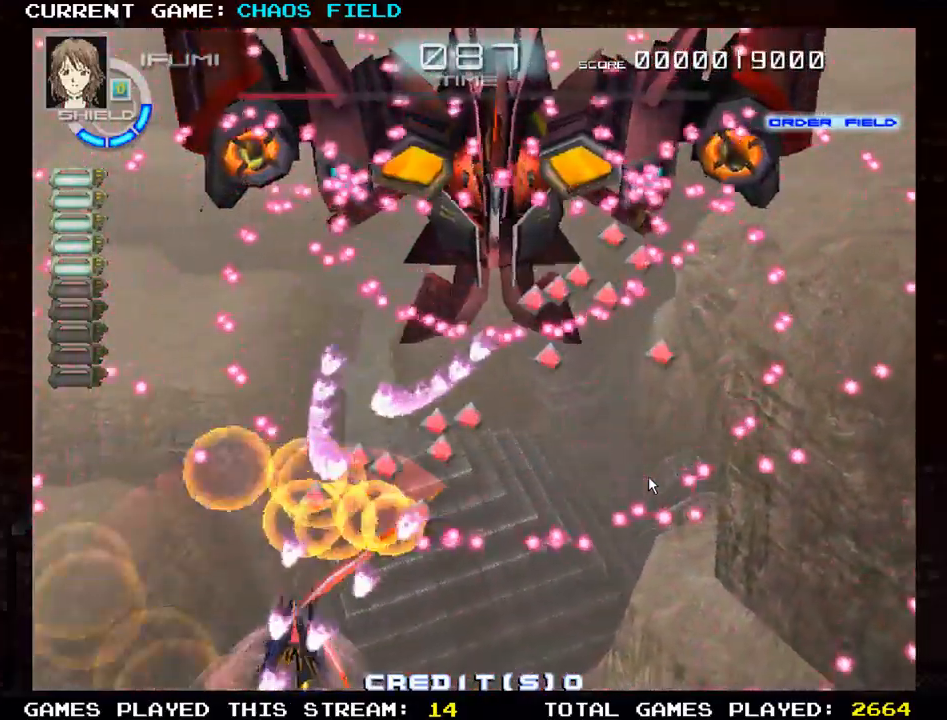
{"buttons": ["SQUARE"], "left_stick": "center", "events": [[283, "left_stick", "center"]]}
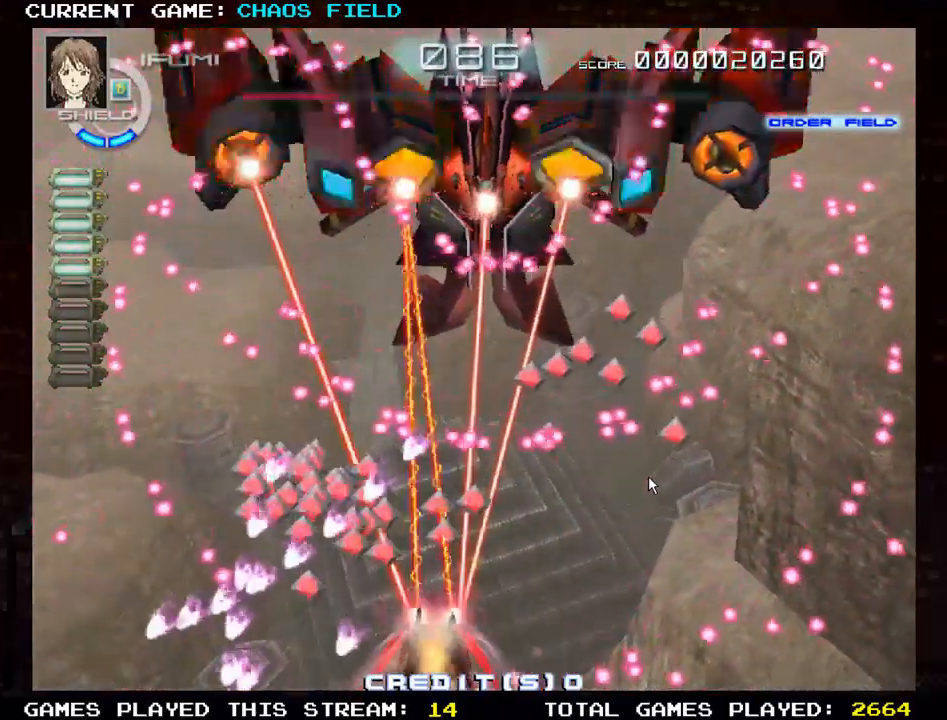
{"buttons": ["SQUARE"], "left_stick": "down", "events": [[184, "left_stick", "right"], [267, "left_stick", "center"], [317, "left_stick", "up-left"], [501, "left_stick", "down"]]}
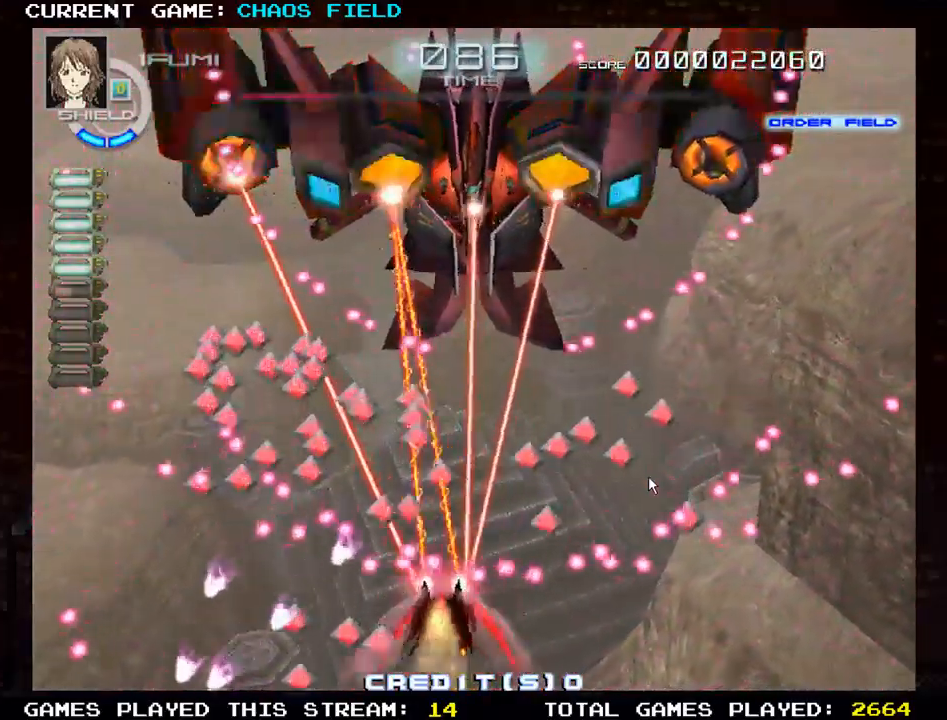
{"buttons": [], "left_stick": "up-right", "events": [[50, "SQUARE", "up"], [117, "left_stick", "right"], [150, "TRIANGLE", "down"], [250, "TRIANGLE", "up"], [250, "left_stick", "up-right"], [350, "TRIANGLE", "down"], [417, "TRIANGLE", "up"]]}
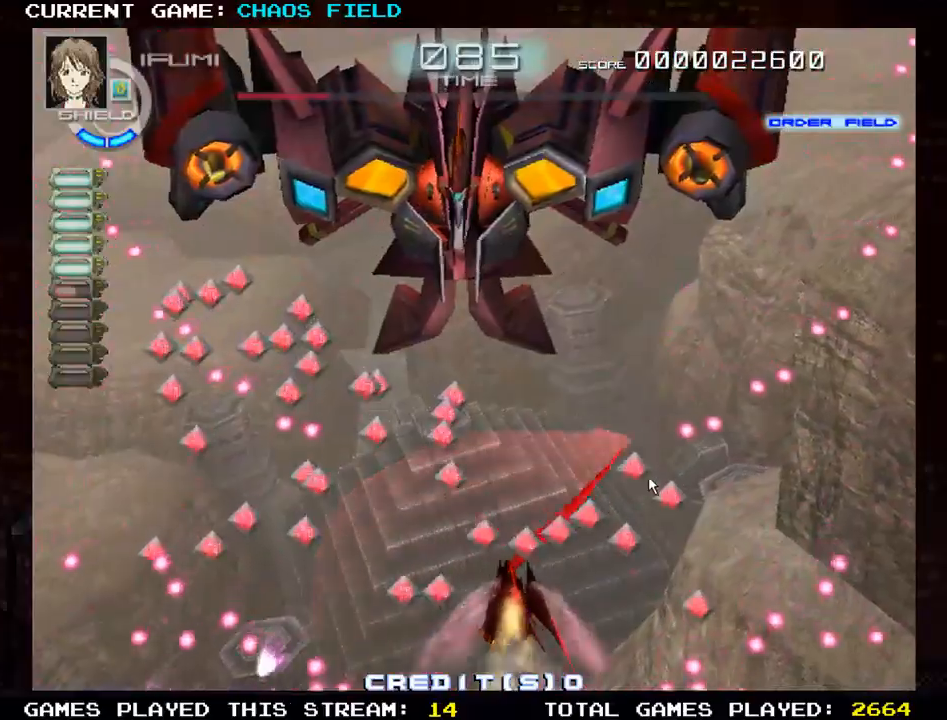
{"buttons": ["SQUARE"], "left_stick": "left", "events": [[17, "SQUARE", "down"], [67, "left_stick", "up-left"], [150, "left_stick", "left"], [200, "SQUARE", "up"], [451, "SQUARE", "down"]]}
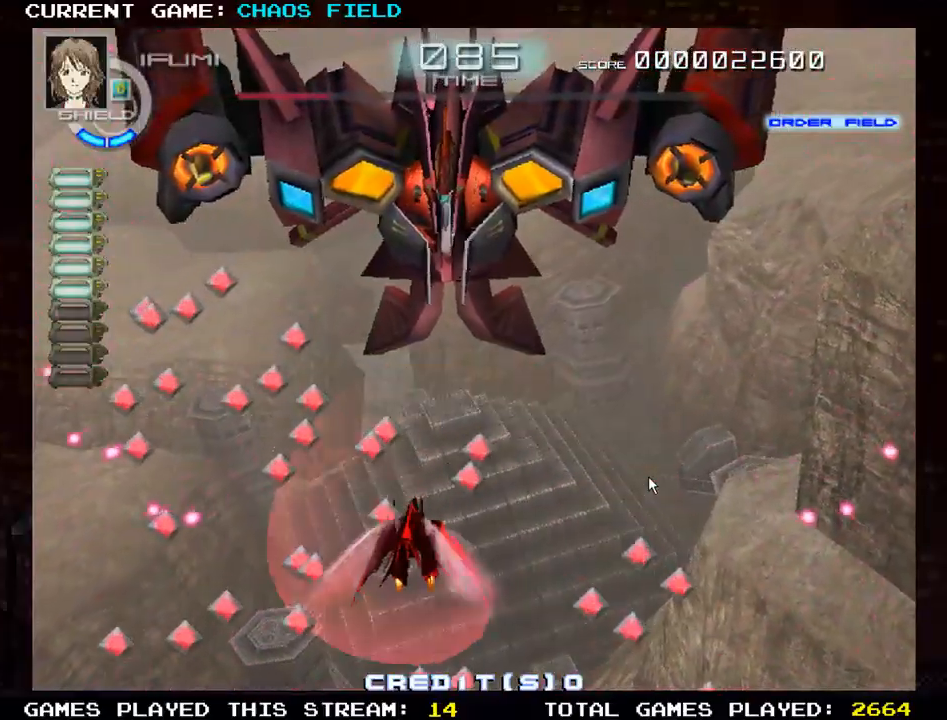
{"buttons": [], "left_stick": "up-left", "events": [[66, "left_stick", "up-left"], [383, "SQUARE", "up"]]}
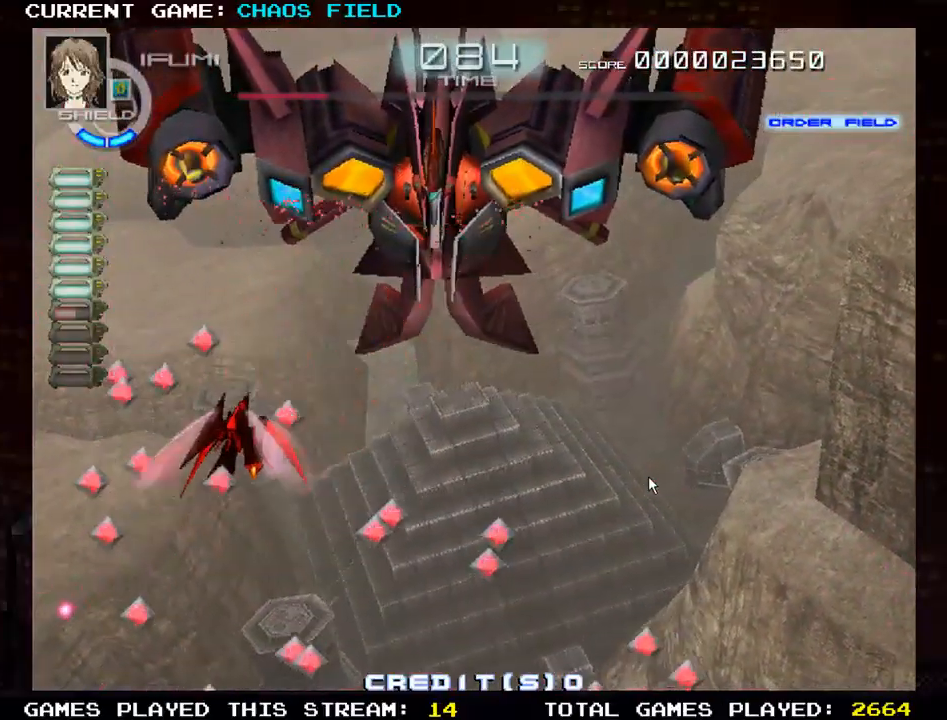
{"buttons": ["R1"], "left_stick": "right", "events": [[50, "left_stick", "center"], [100, "left_stick", "down"], [351, "left_stick", "down-right"], [434, "R1", "down"], [501, "left_stick", "right"]]}
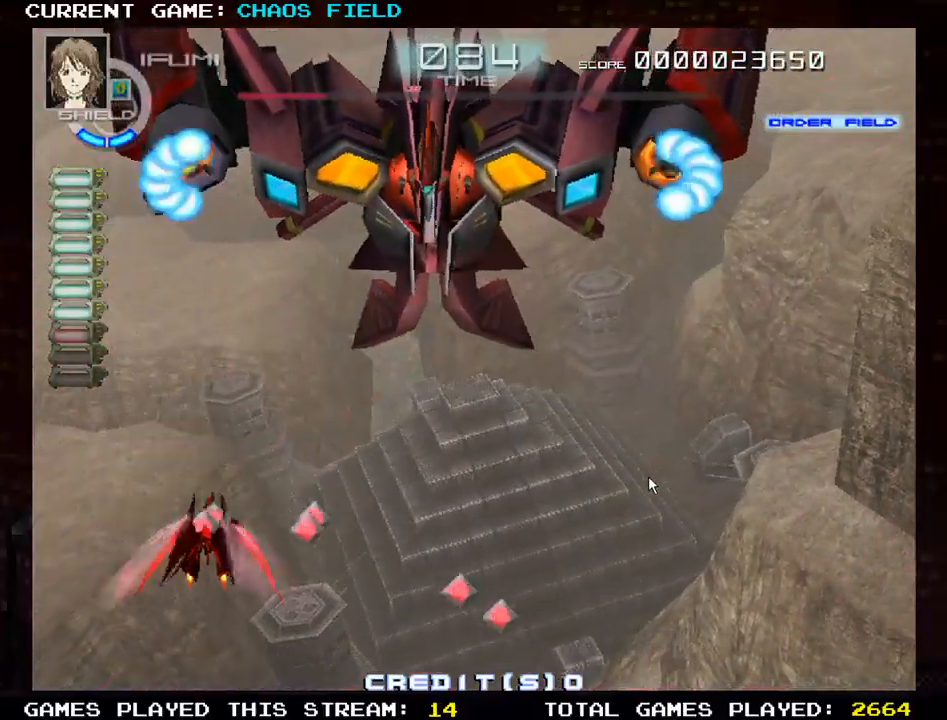
{"buttons": [], "left_stick": "up", "events": [[50, "R1", "up"], [183, "left_stick", "up"]]}
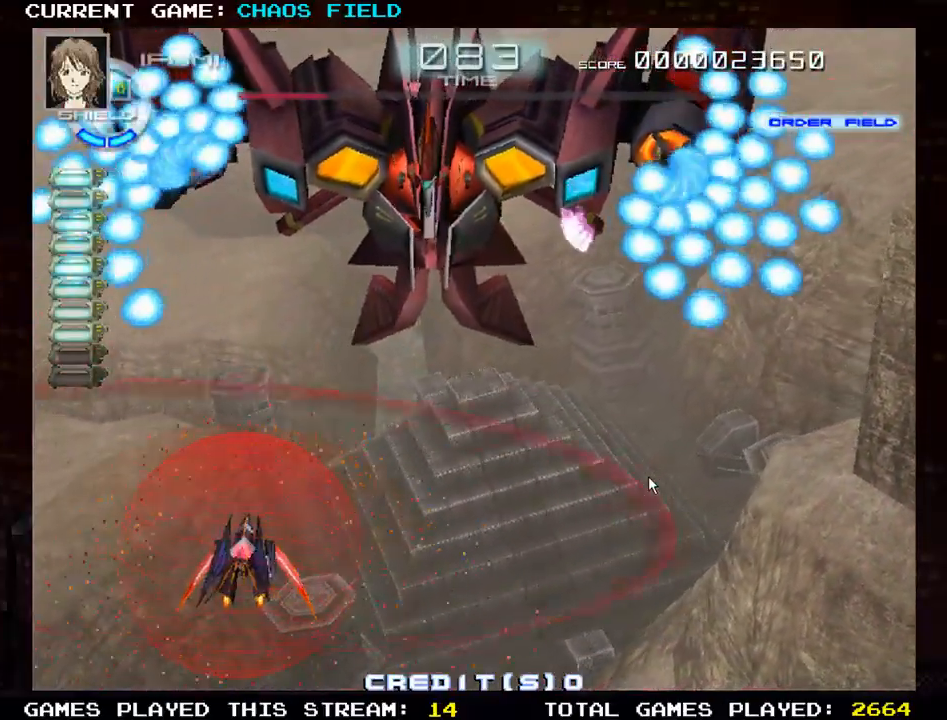
{"buttons": [], "left_stick": "up", "events": []}
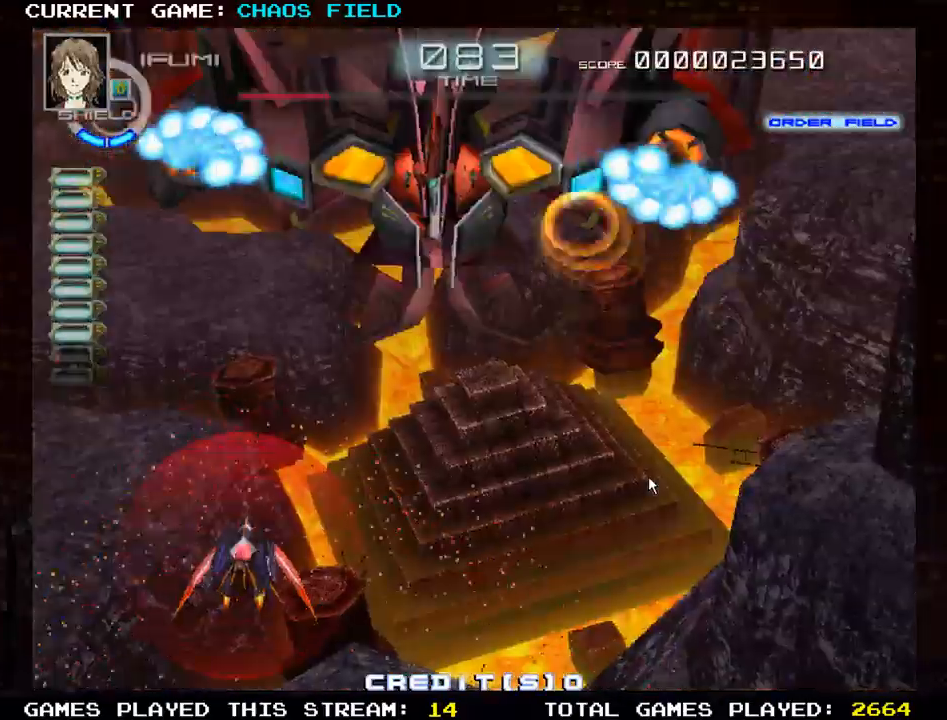
{"buttons": ["SQUARE"], "left_stick": "right", "events": [[133, "left_stick", "up-right"], [167, "SQUARE", "down"], [383, "left_stick", "right"]]}
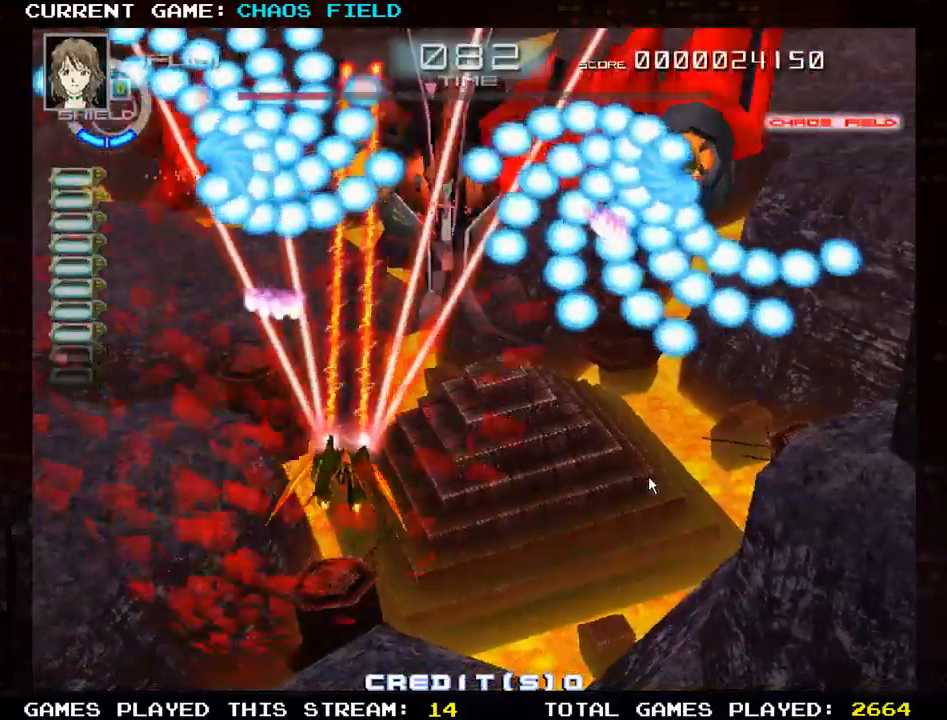
{"buttons": ["TRIANGLE", "R1"], "left_stick": "center", "events": [[184, "left_stick", "center"], [234, "left_stick", "up-left"], [317, "SQUARE", "up"], [334, "R1", "down"], [334, "TRIANGLE", "down"], [401, "left_stick", "down-left"], [484, "left_stick", "center"]]}
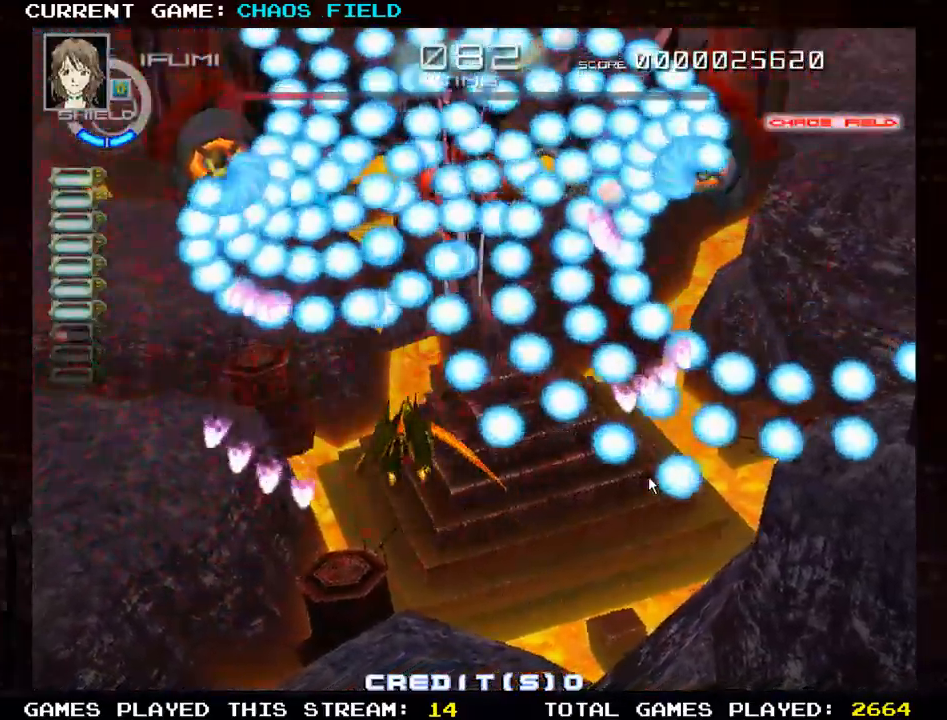
{"buttons": ["TRIANGLE", "R1"], "left_stick": "up-right", "events": [[33, "left_stick", "right"], [383, "left_stick", "up-right"]]}
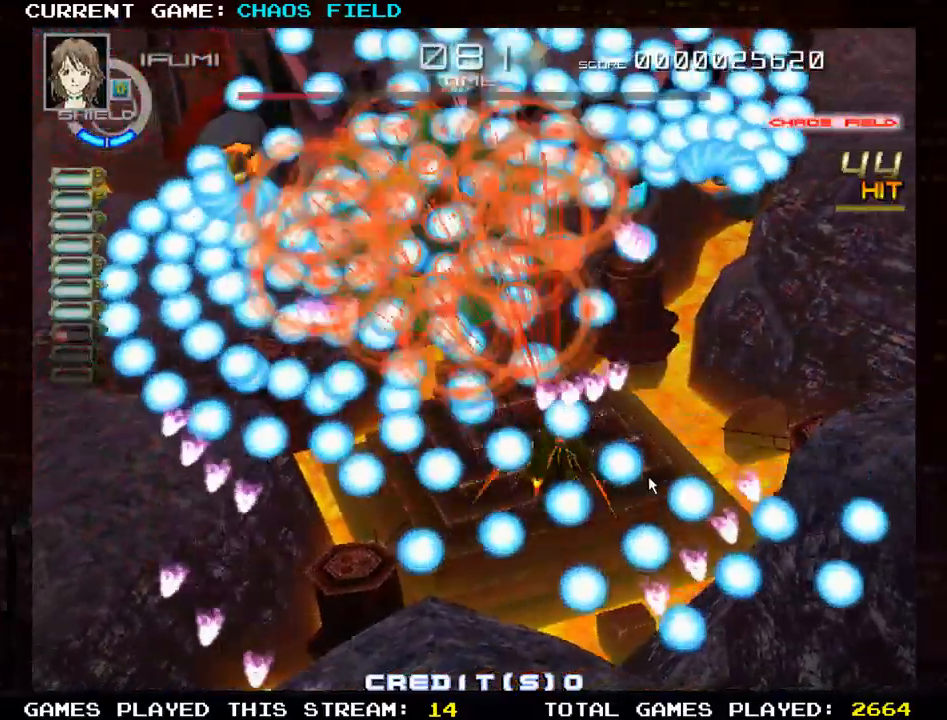
{"buttons": ["SQUARE"], "left_stick": "down-right", "events": [[34, "left_stick", "right"], [267, "TRIANGLE", "up"], [284, "R1", "up"], [301, "SQUARE", "down"], [351, "left_stick", "down-right"]]}
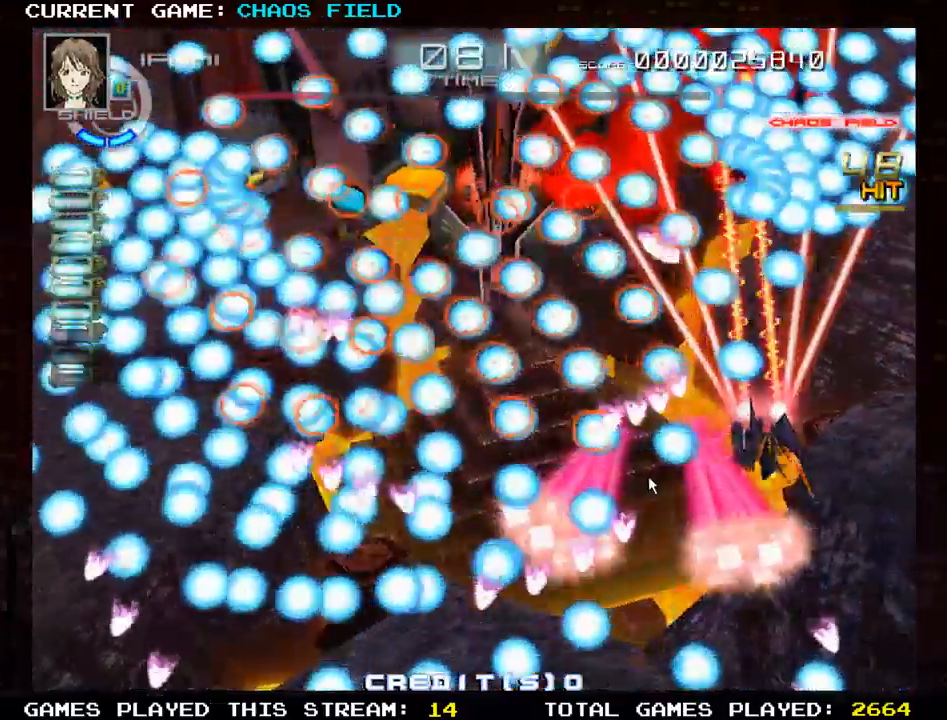
{"buttons": ["TRIANGLE"], "left_stick": "center", "events": [[50, "SQUARE", "up"], [66, "TRIANGLE", "down"], [150, "left_stick", "down"], [417, "left_stick", "center"]]}